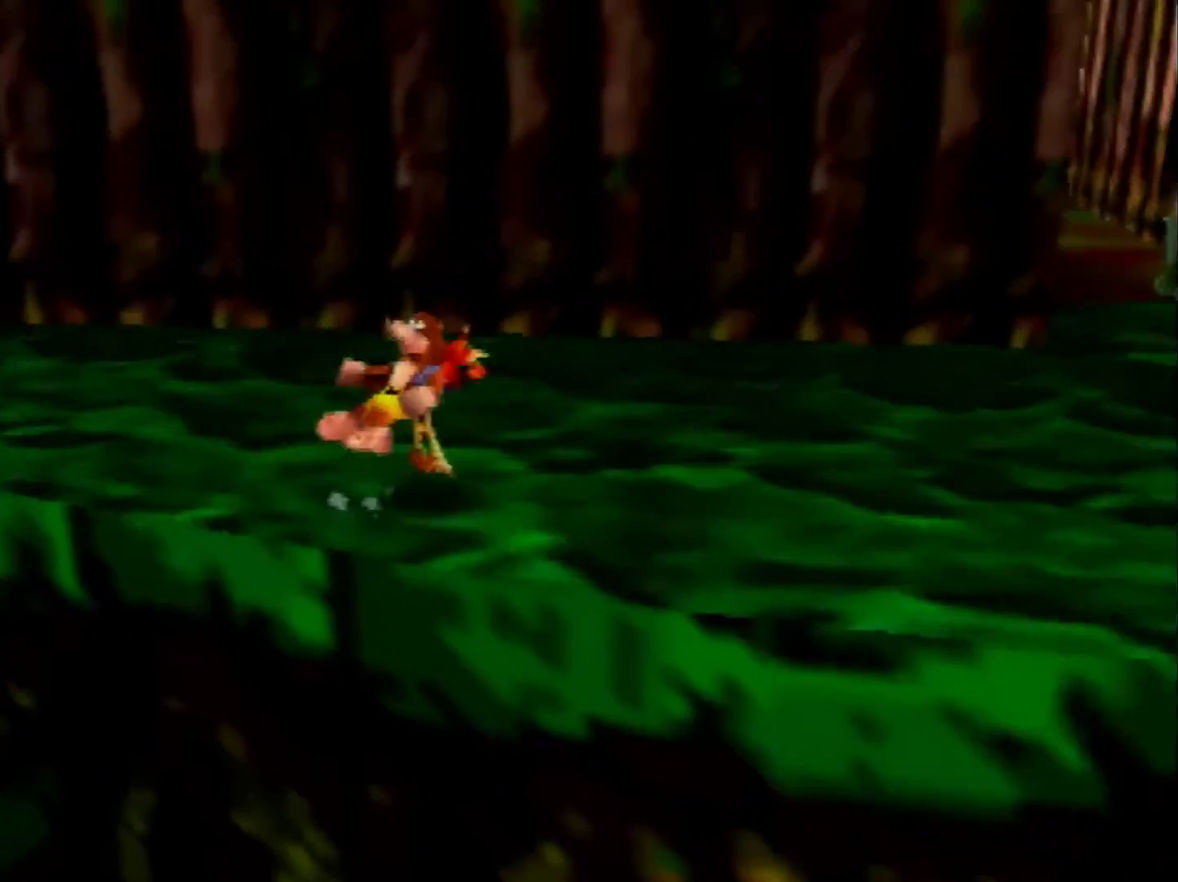
Gameplay with a controller (Nintendo layout); each line is a JSON object with the inputs held at the frame after it. "events" lists button and stick changes between this image and that frame as [ms after this image, input, new state], when the widget could be followed in between. Not read: L3 R3 Z.
{"buttons": [], "left_stick": "up-right", "events": [[40, "left_stick", "up-right"], [80, "A", "up"]]}
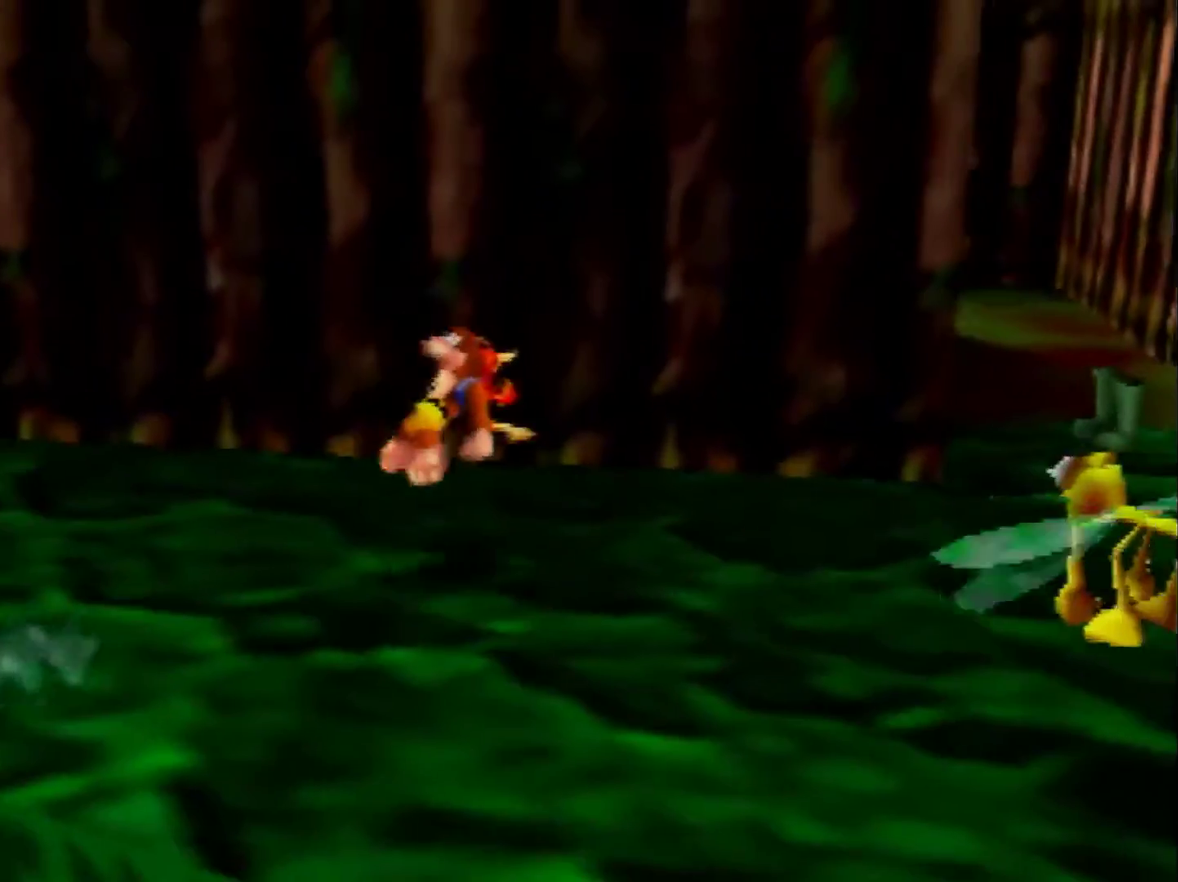
{"buttons": [], "left_stick": "right", "events": [[80, "left_stick", "right"], [120, "A", "down"], [240, "A", "up"]]}
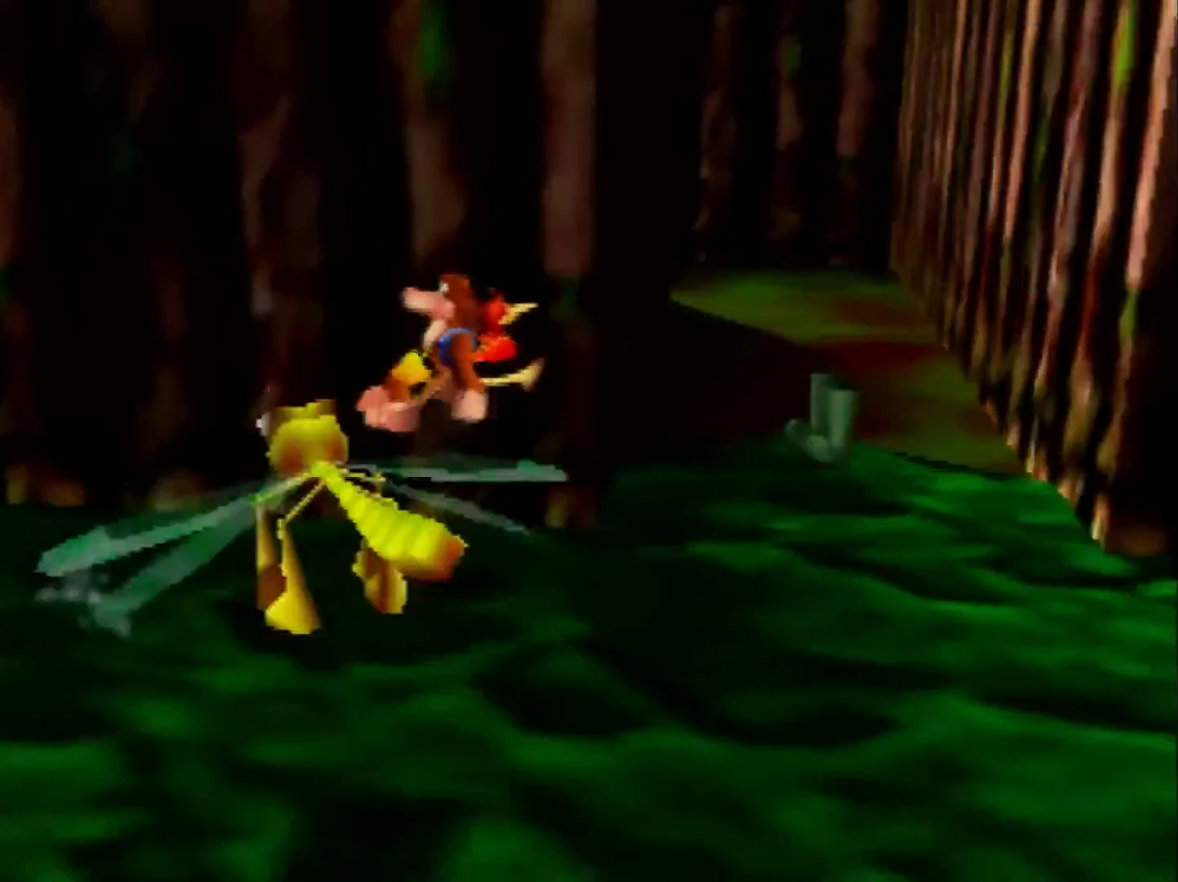
{"buttons": [], "left_stick": "up-right", "events": [[80, "left_stick", "up-right"], [400, "B", "down"], [480, "B", "up"]]}
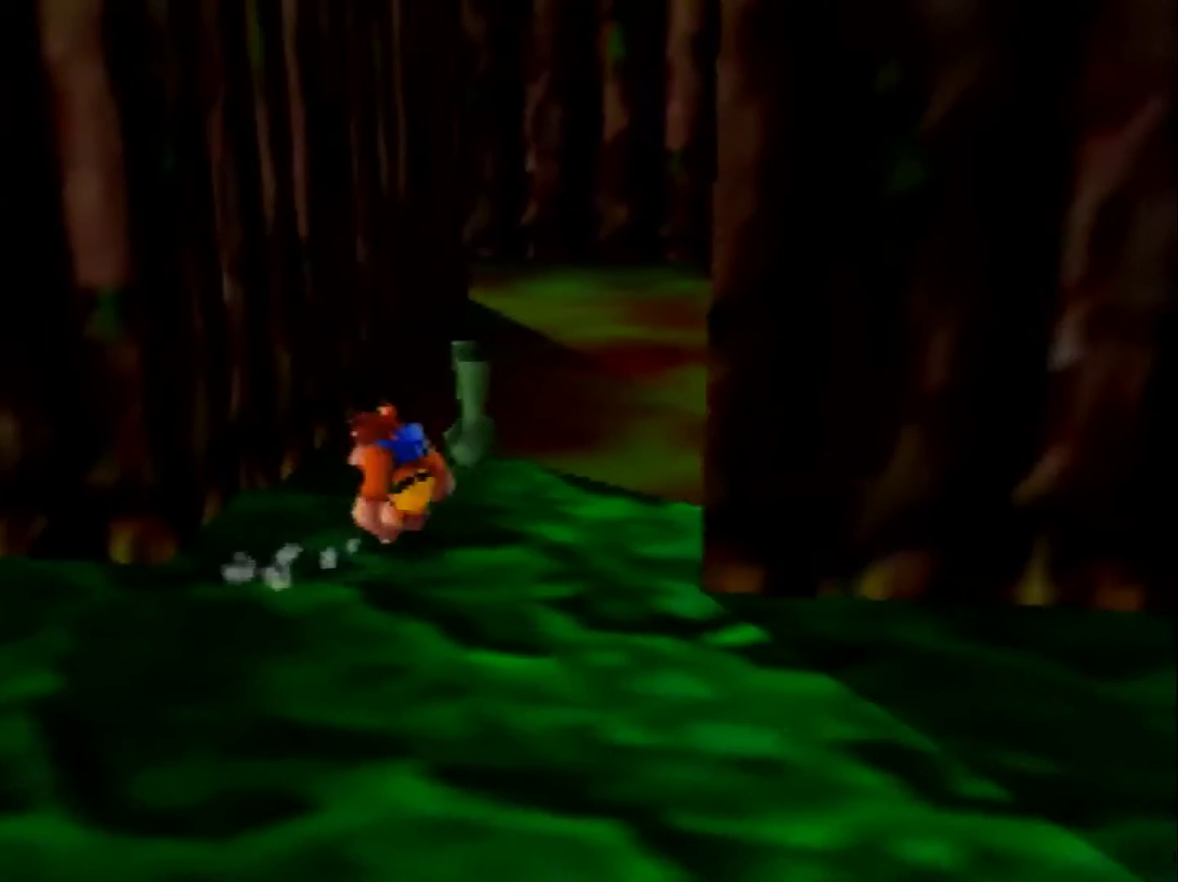
{"buttons": [], "left_stick": "up", "events": [[320, "left_stick", "center"], [520, "left_stick", "up"]]}
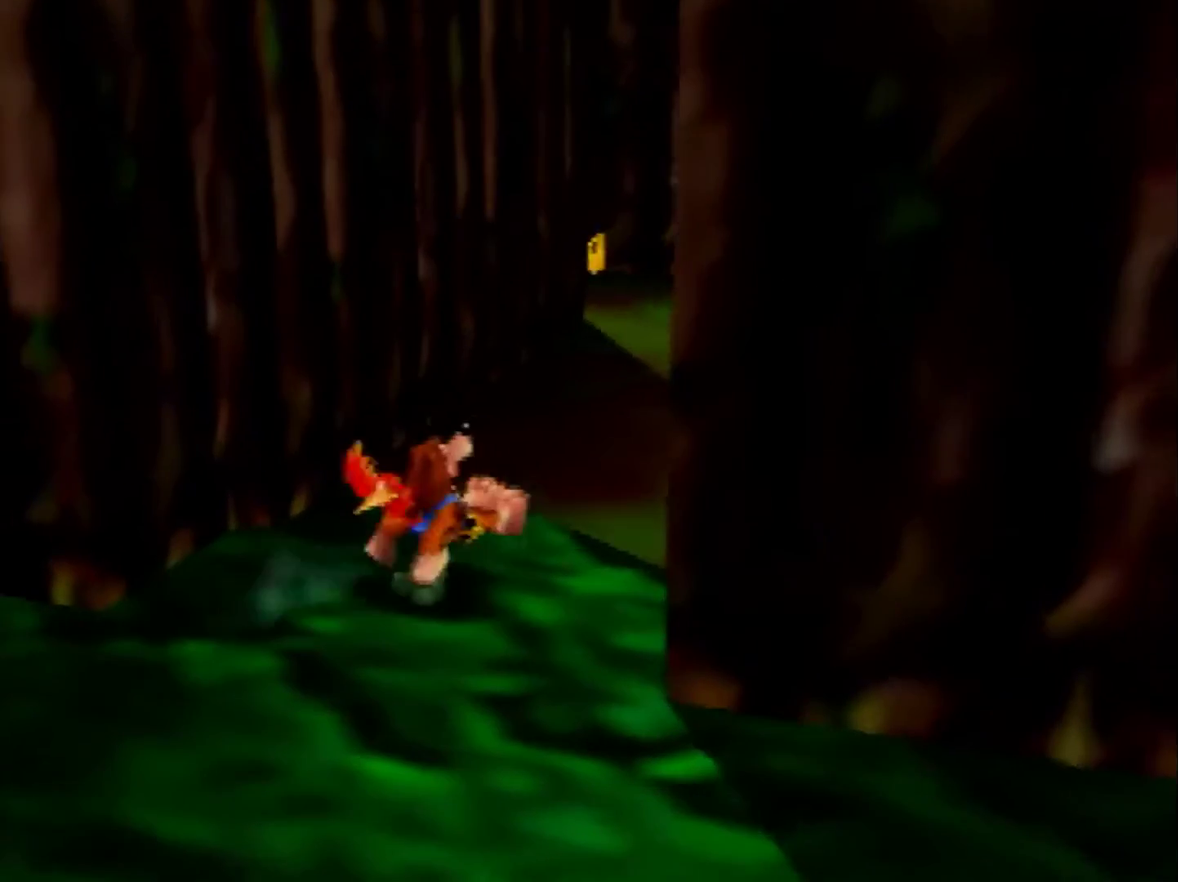
{"buttons": [], "left_stick": "up", "events": []}
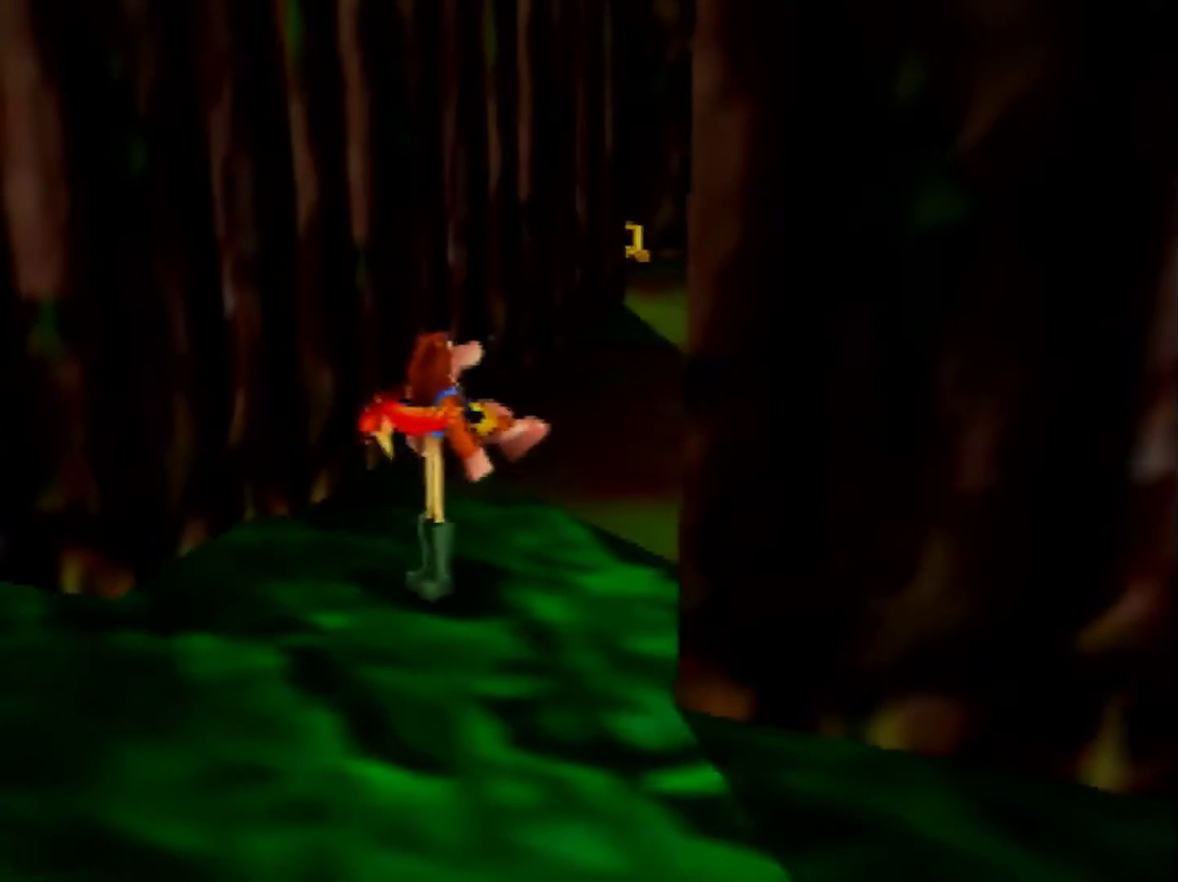
{"buttons": [], "left_stick": "up", "events": []}
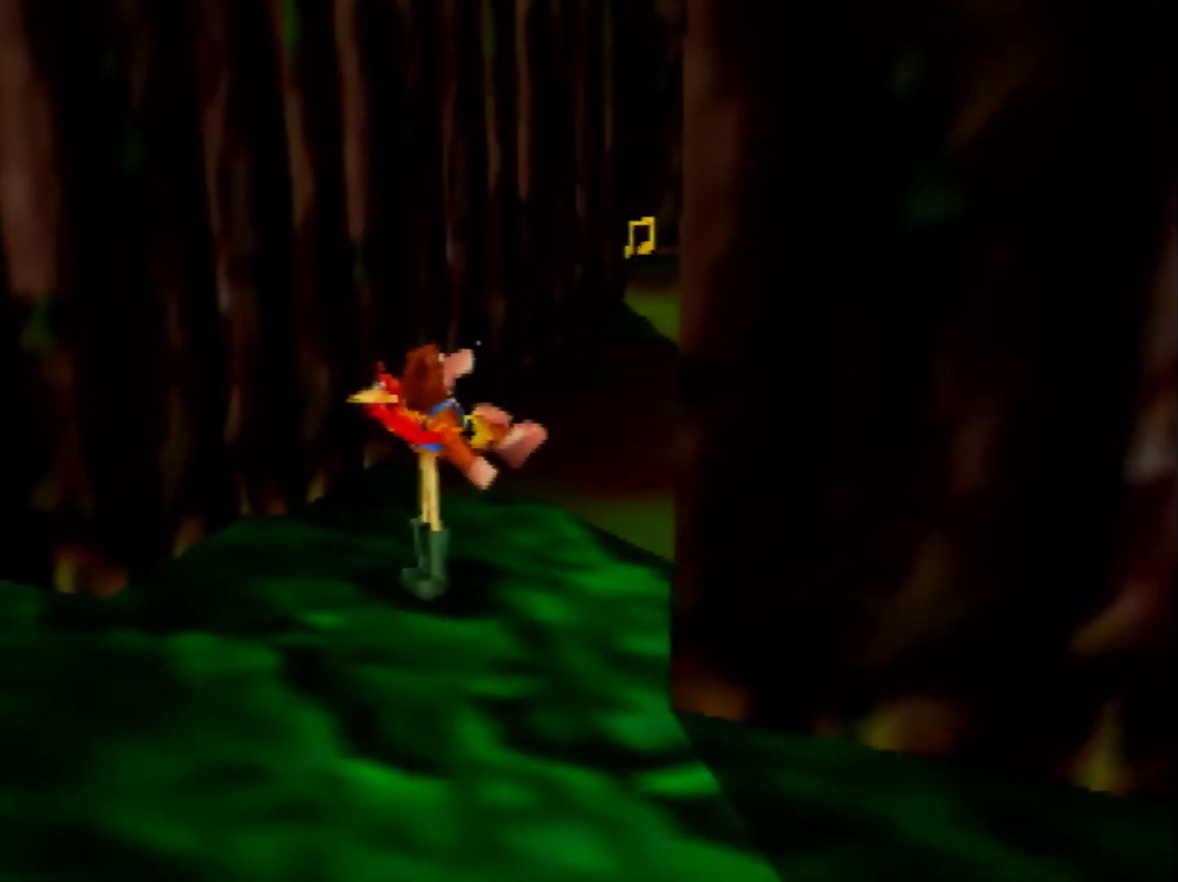
{"buttons": [], "left_stick": "up", "events": []}
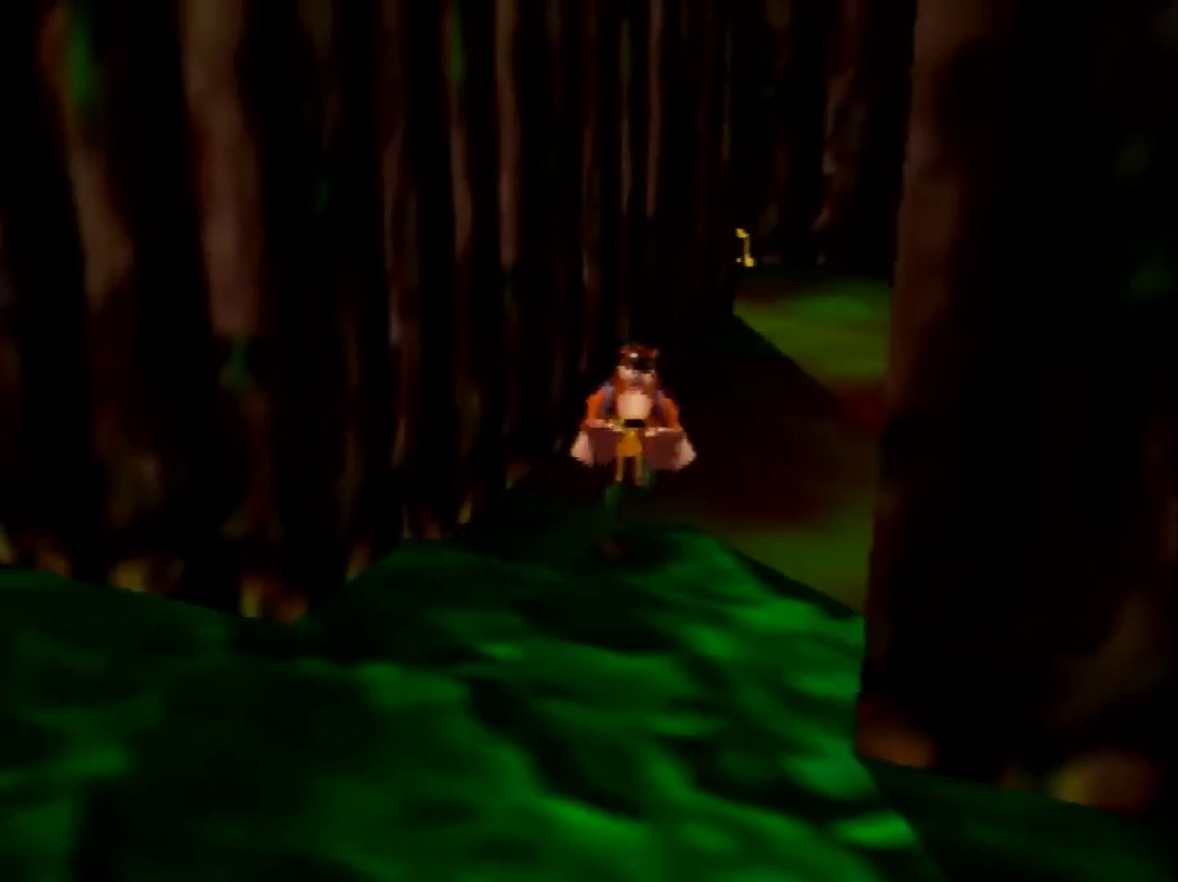
{"buttons": [], "left_stick": "up", "events": []}
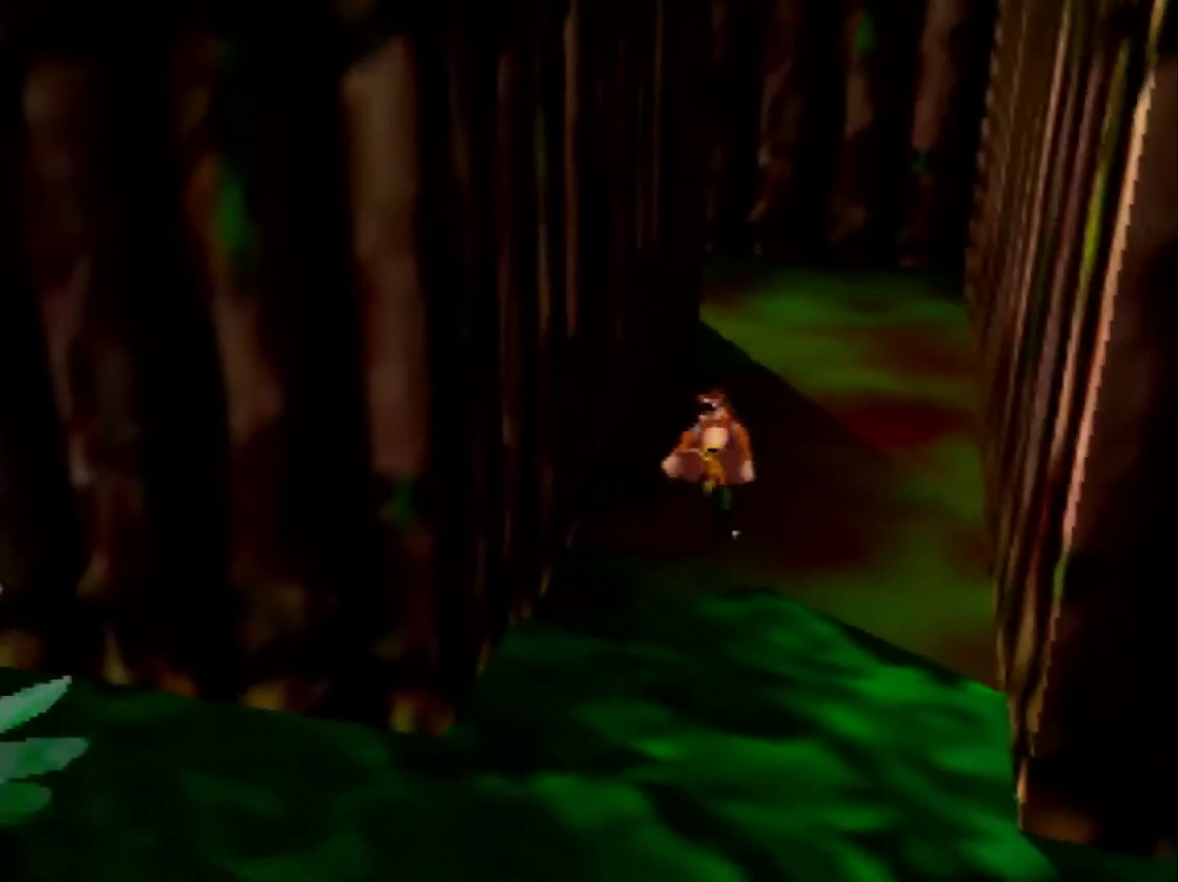
{"buttons": [], "left_stick": "up", "events": []}
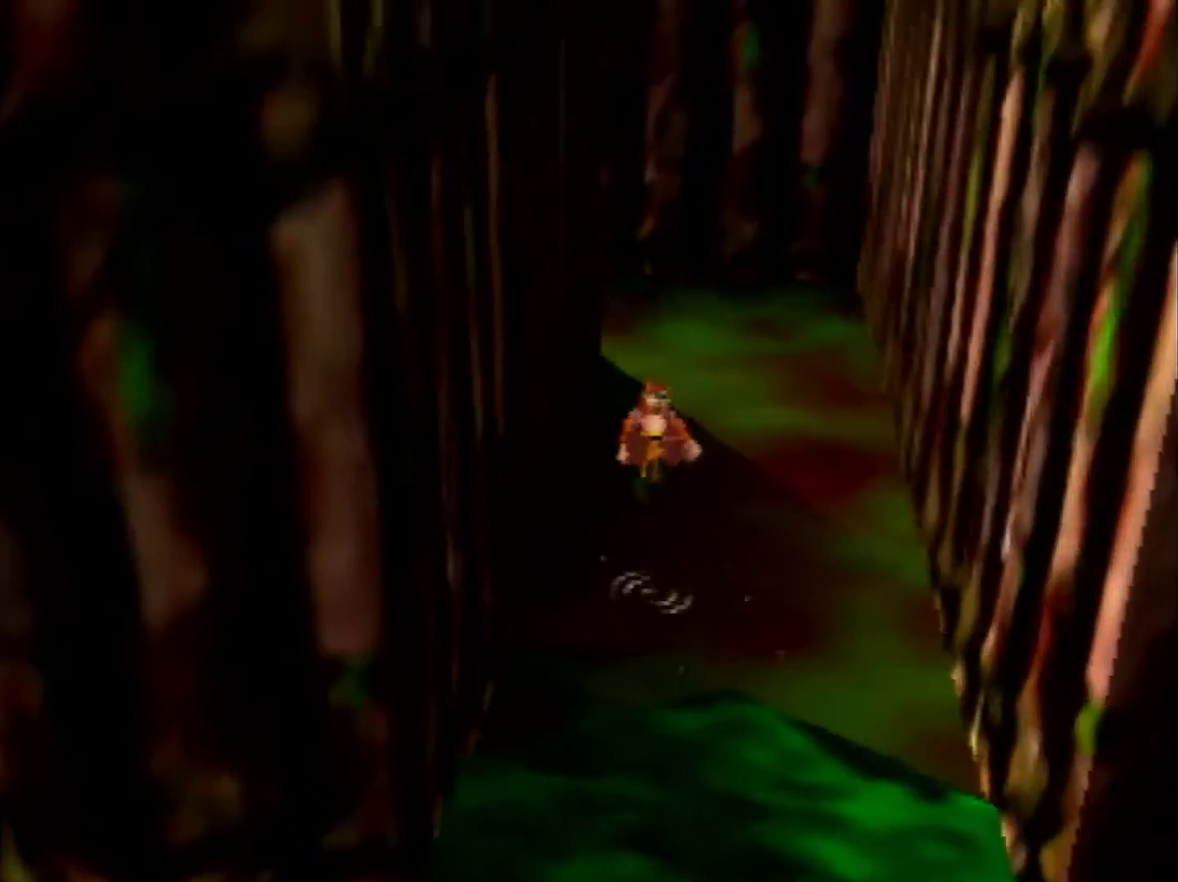
{"buttons": [], "left_stick": "up", "events": []}
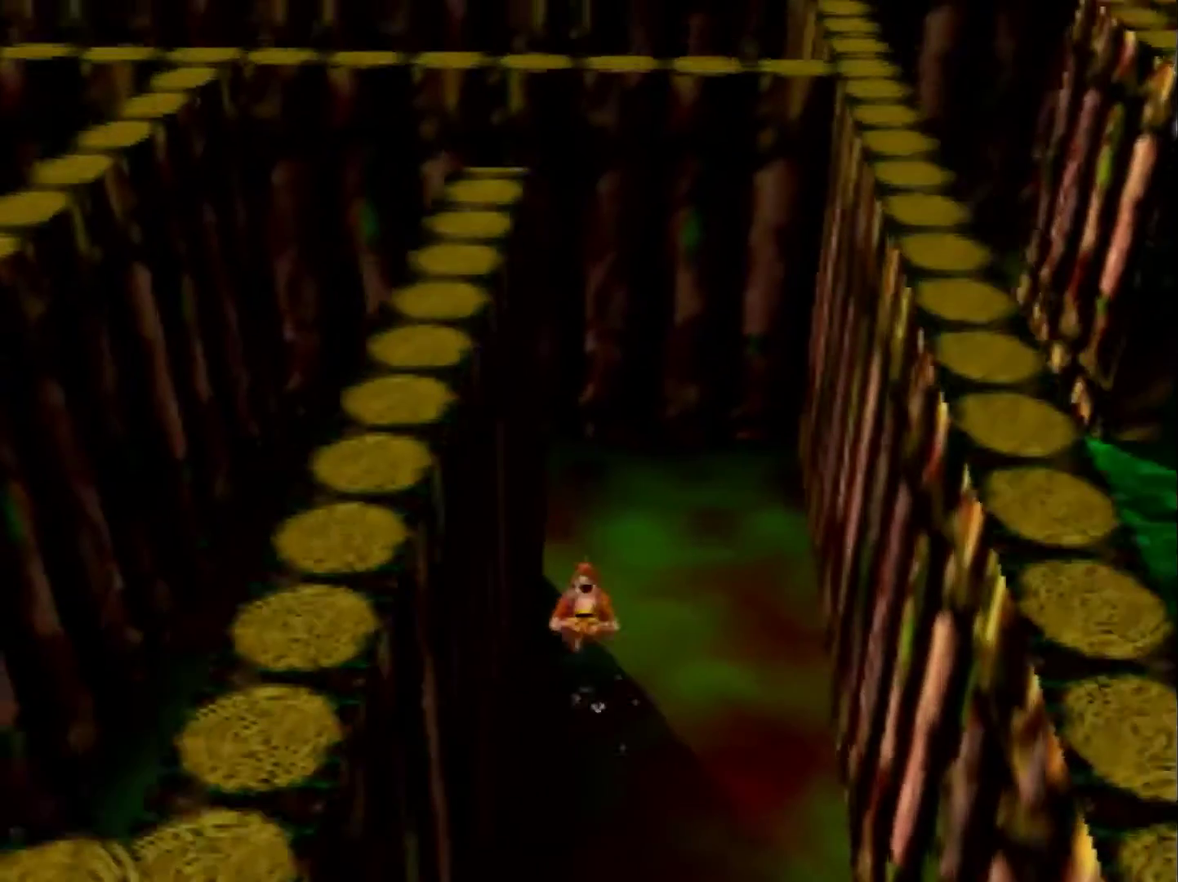
{"buttons": [], "left_stick": "up-left", "events": [[400, "left_stick", "up-left"]]}
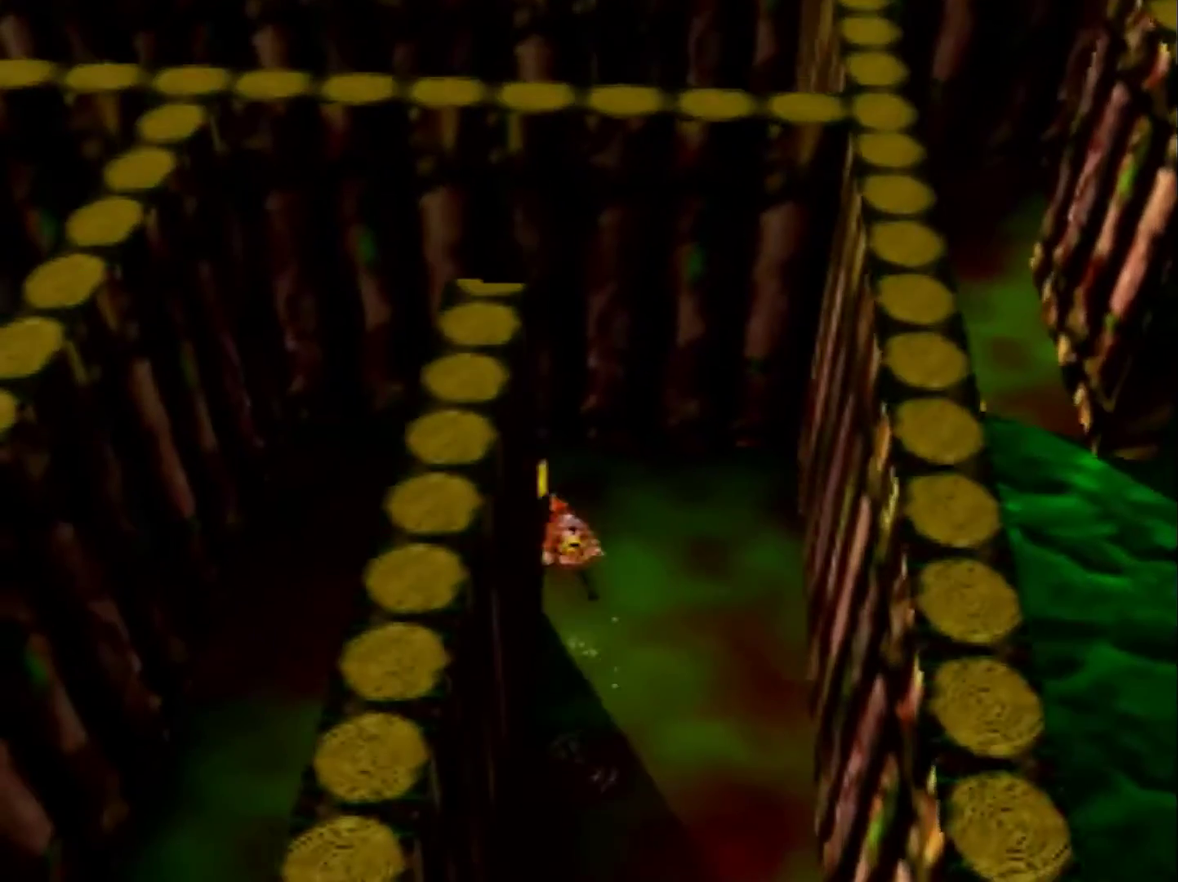
{"buttons": [], "left_stick": "down-left", "events": [[160, "left_stick", "left"], [280, "left_stick", "down-left"]]}
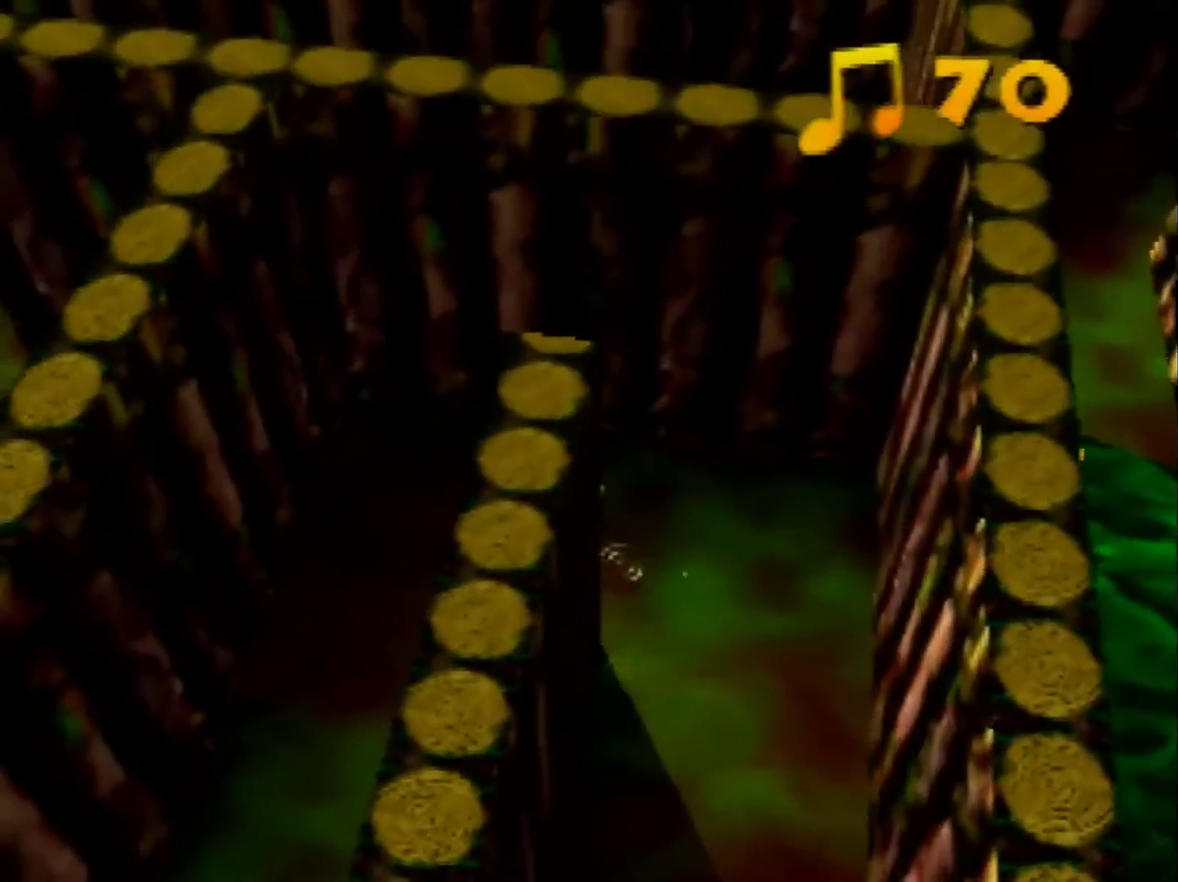
{"buttons": [], "left_stick": "down-left"}
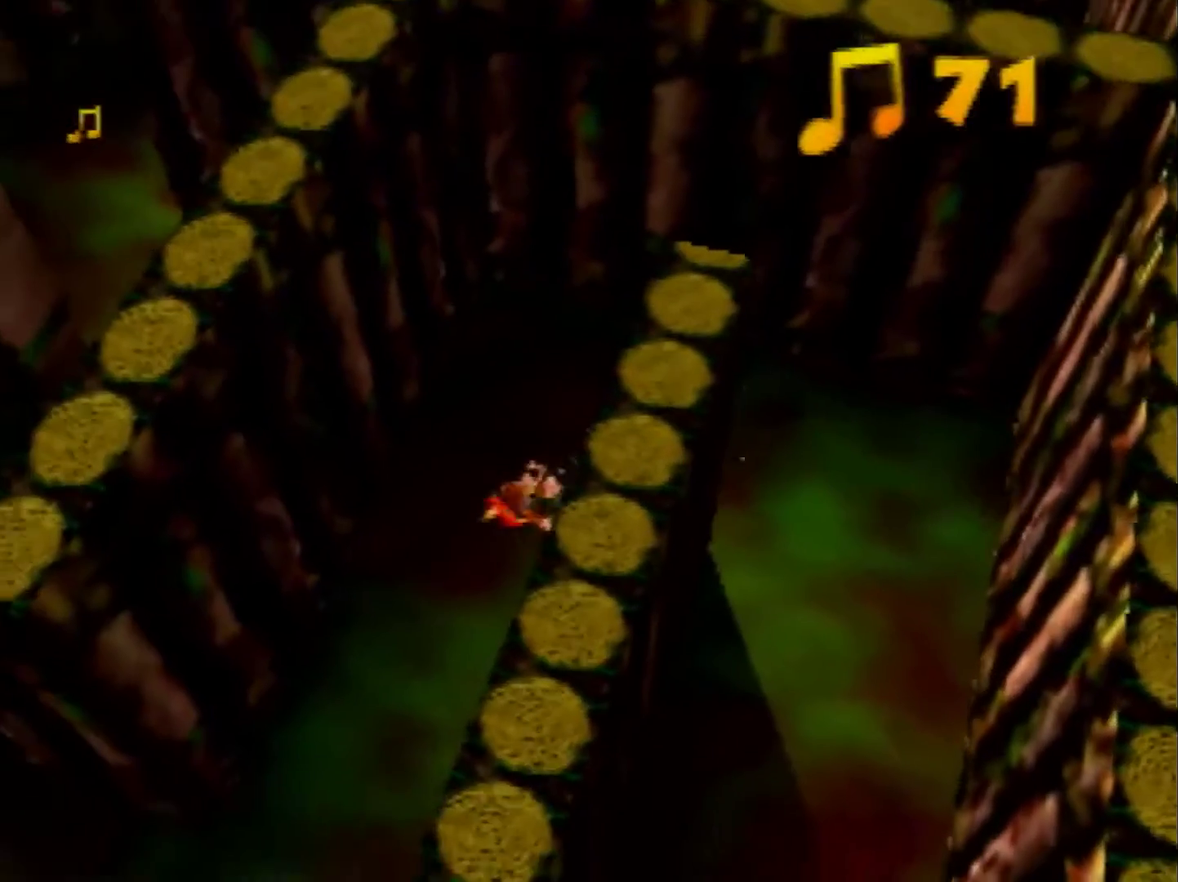
{"buttons": [], "left_stick": "down-left"}
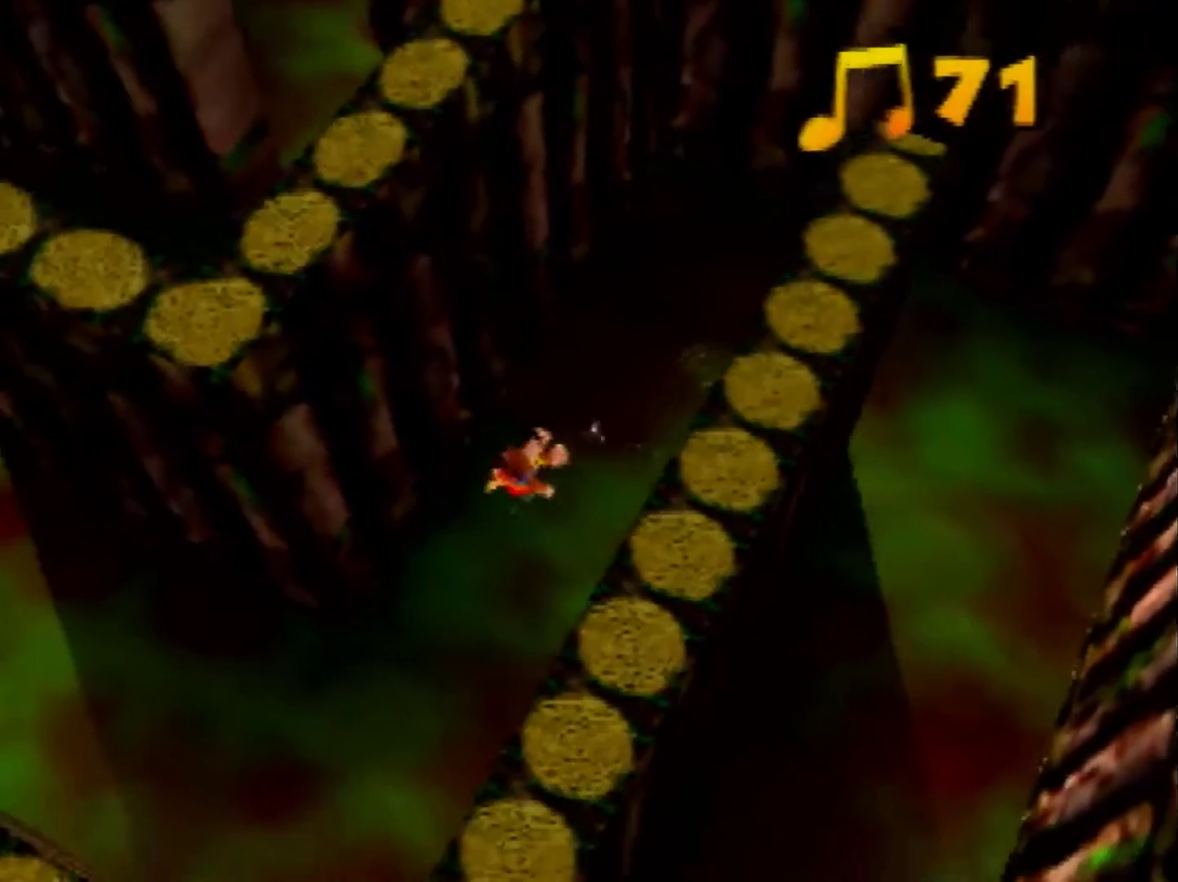
{"buttons": [], "left_stick": "down-left"}
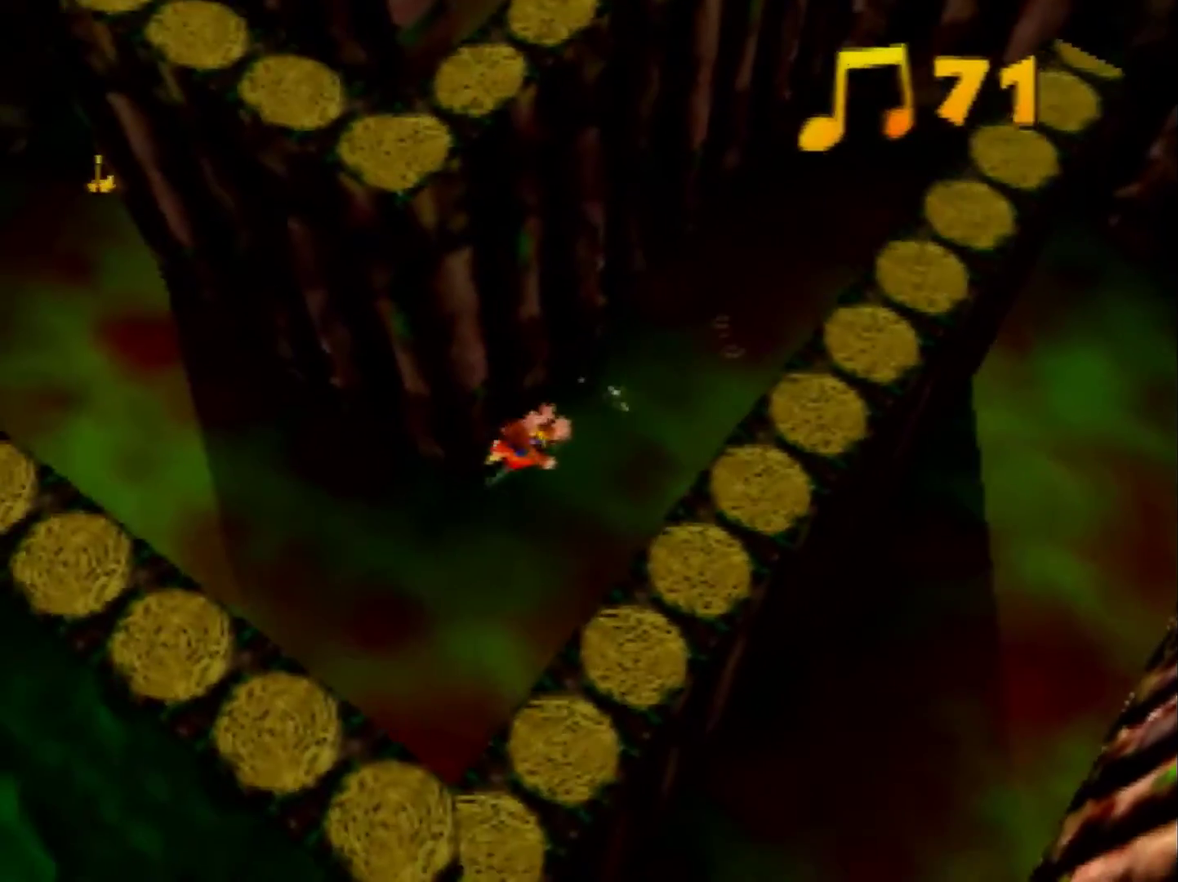
{"buttons": [], "left_stick": "up-left", "events": [[240, "left_stick", "up-left"]]}
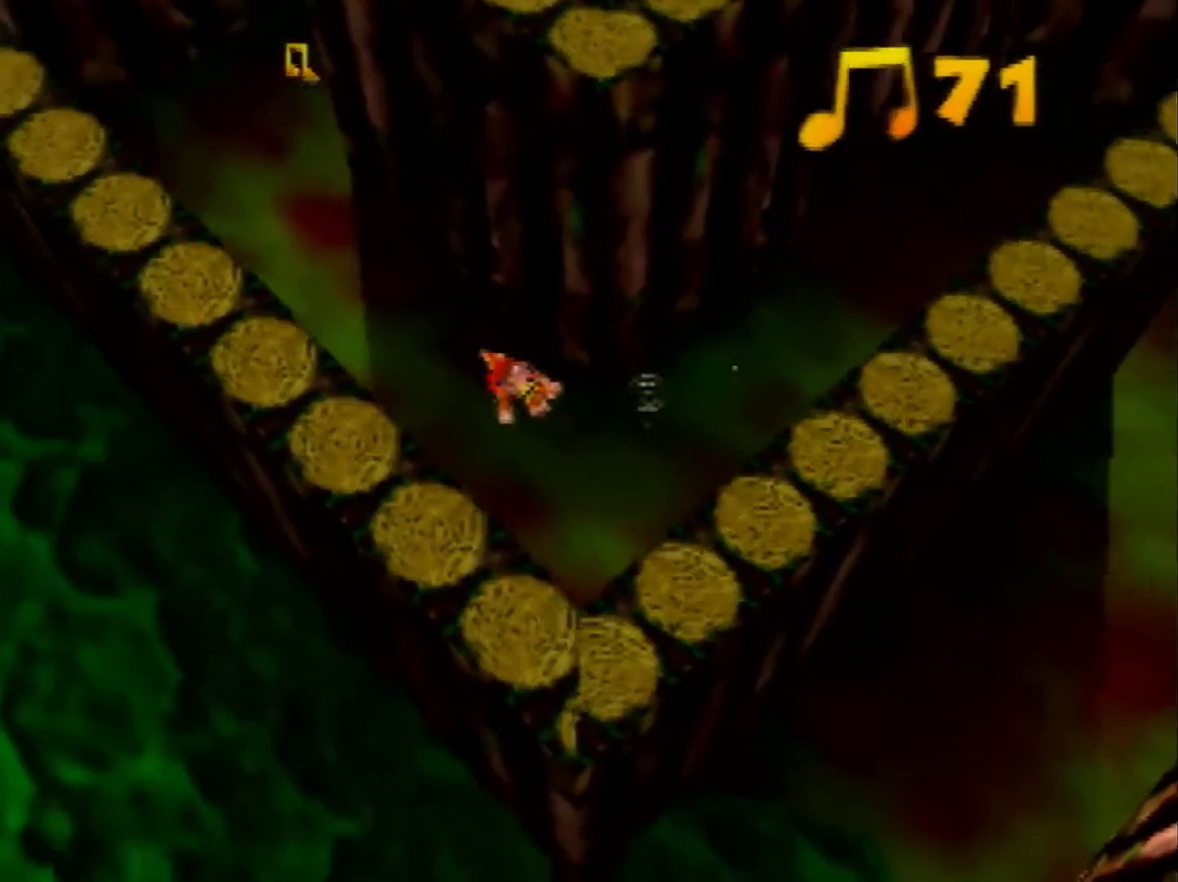
{"buttons": [], "left_stick": "up"}
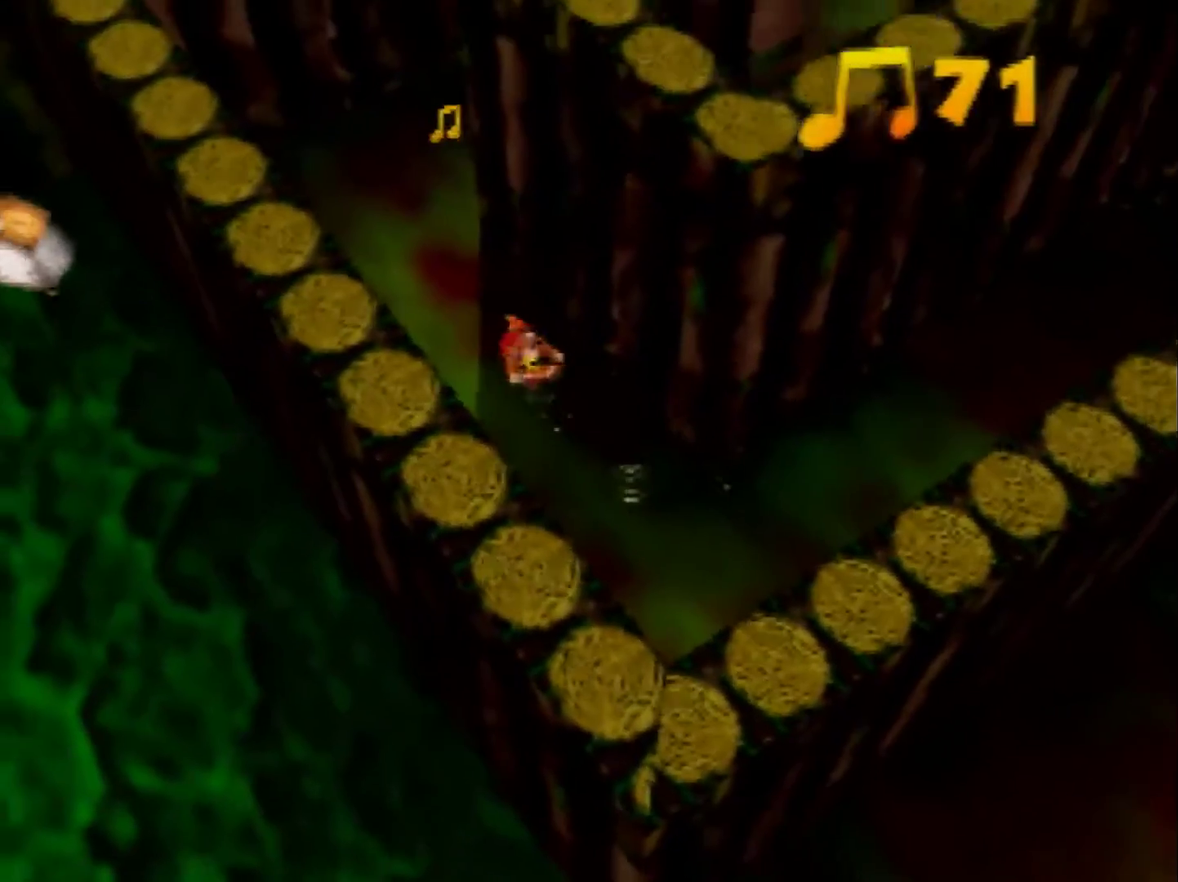
{"buttons": [], "left_stick": "up", "events": [[40, "left_stick", "up-left"], [120, "left_stick", "down-right"], [280, "left_stick", "up-left"], [360, "left_stick", "up"]]}
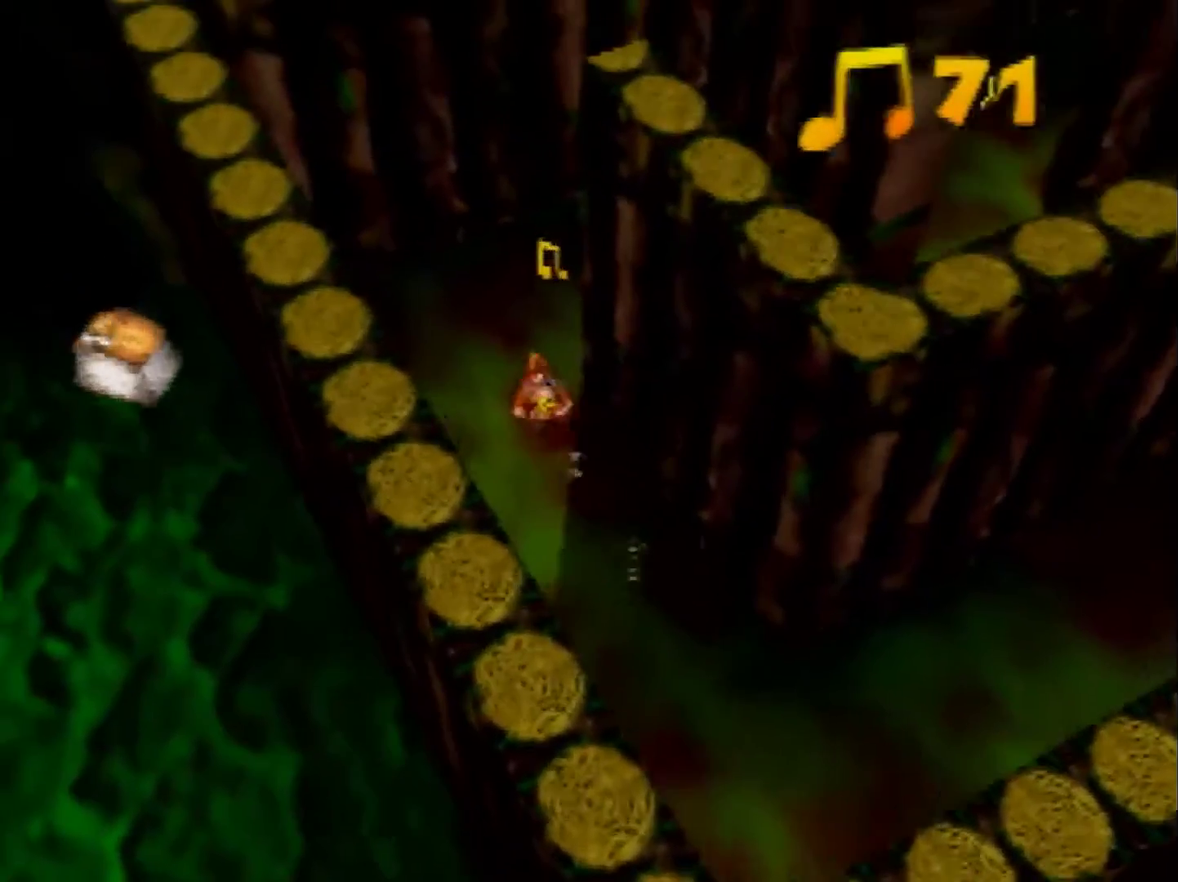
{"buttons": [], "left_stick": "up-right", "events": [[400, "left_stick", "up-right"]]}
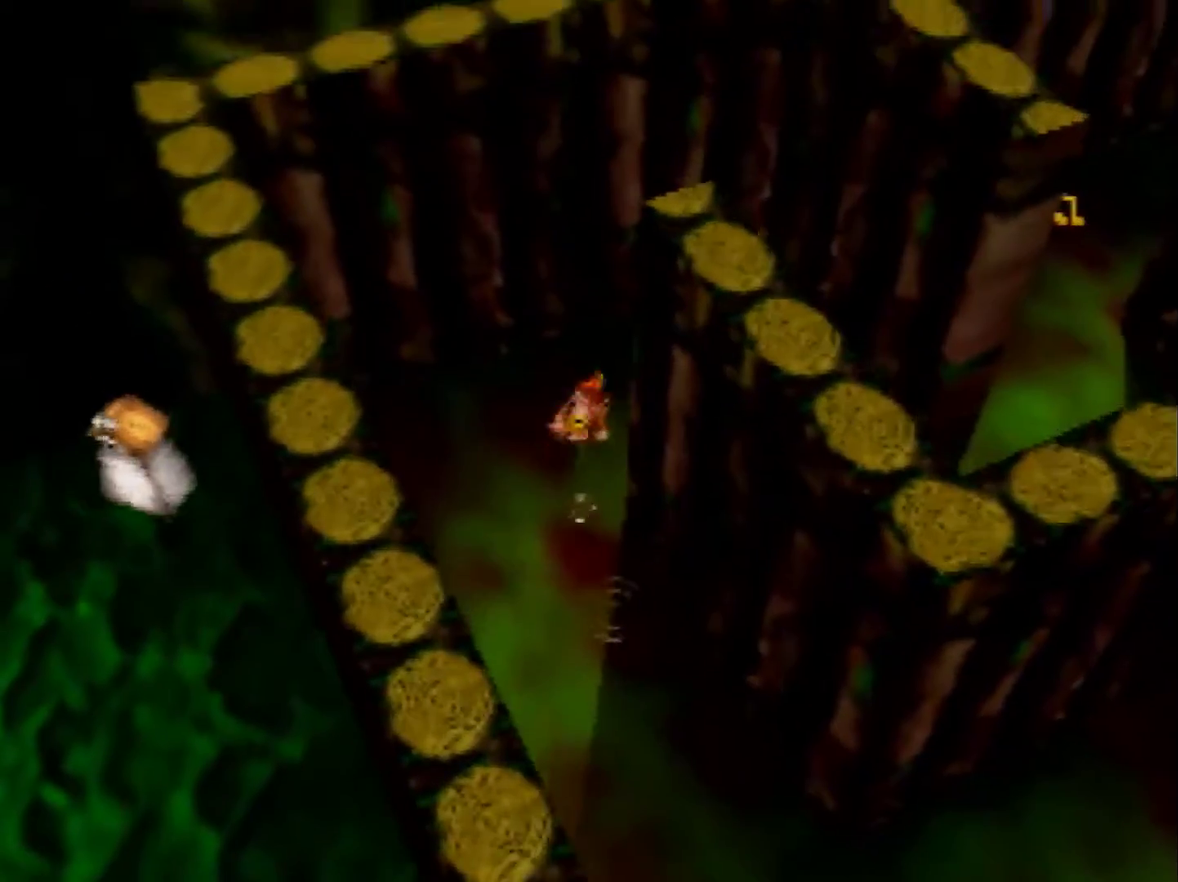
{"buttons": [], "left_stick": "right", "events": [[40, "left_stick", "right"]]}
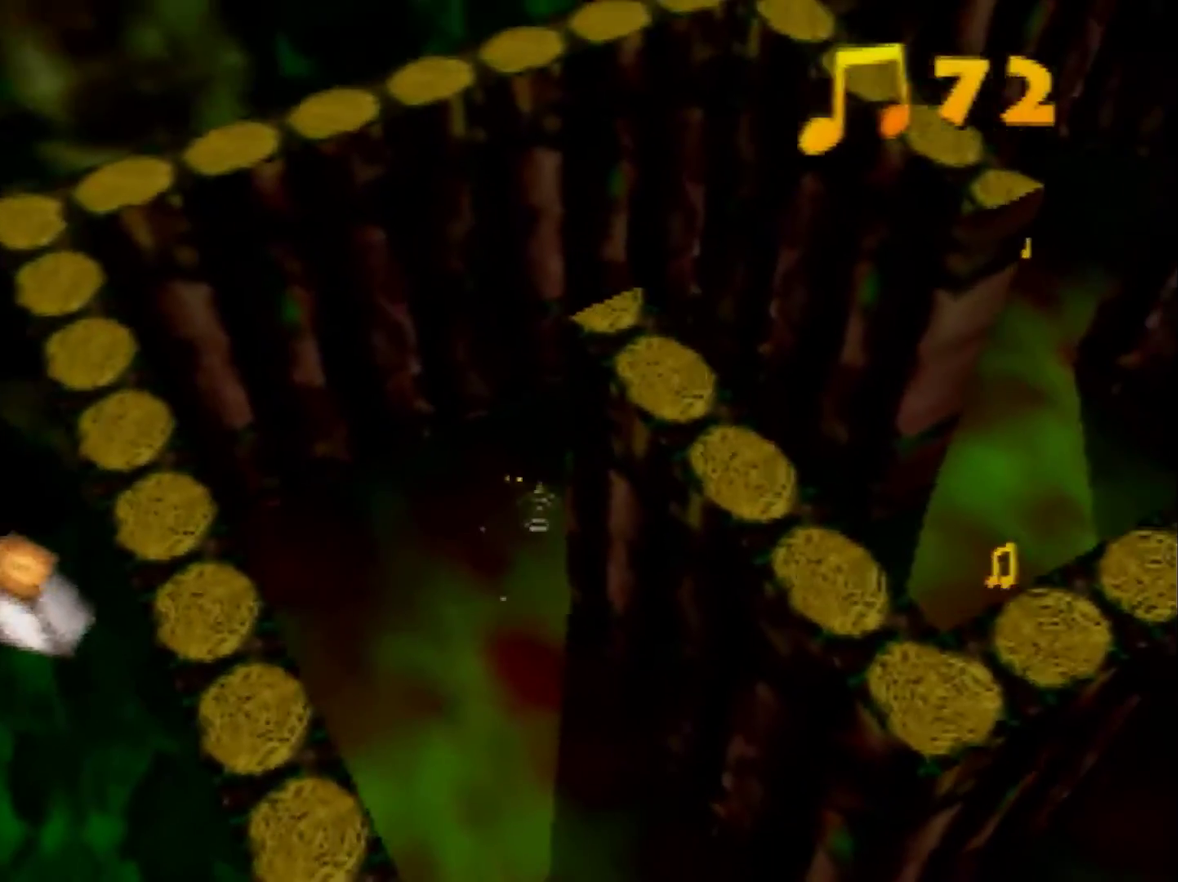
{"buttons": [], "left_stick": "right", "events": []}
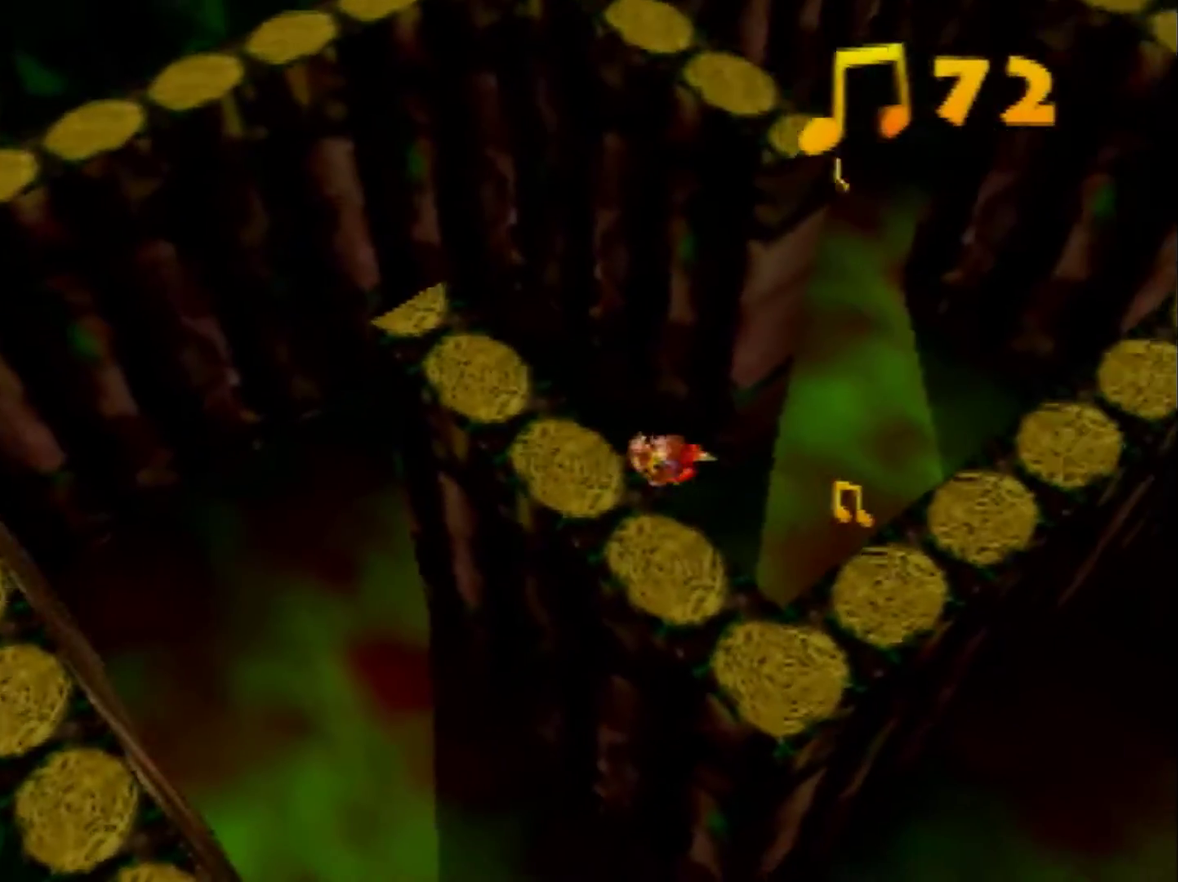
{"buttons": [], "left_stick": "up", "events": [[320, "left_stick", "up-right"], [400, "left_stick", "center"], [520, "left_stick", "up"]]}
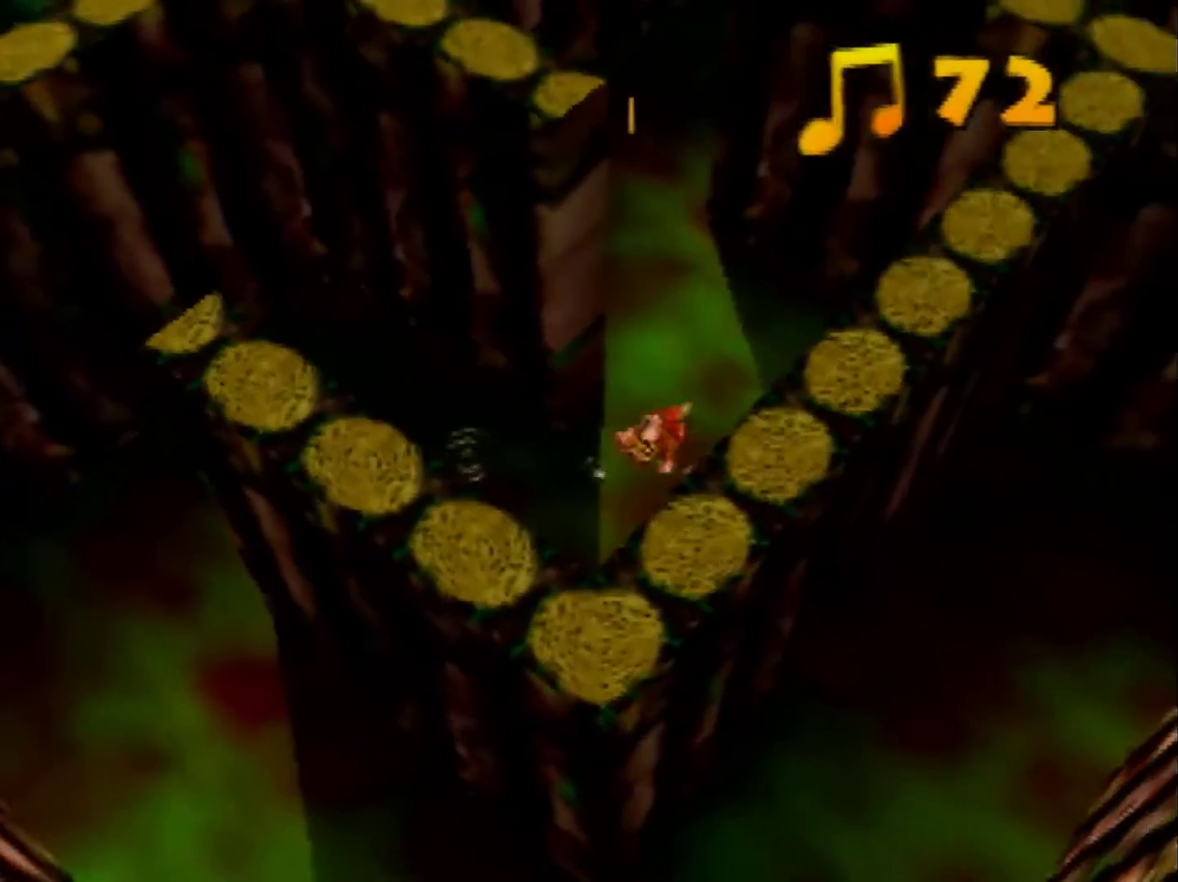
{"buttons": [], "left_stick": "up", "events": [[200, "left_stick", "down-right"], [360, "left_stick", "up"]]}
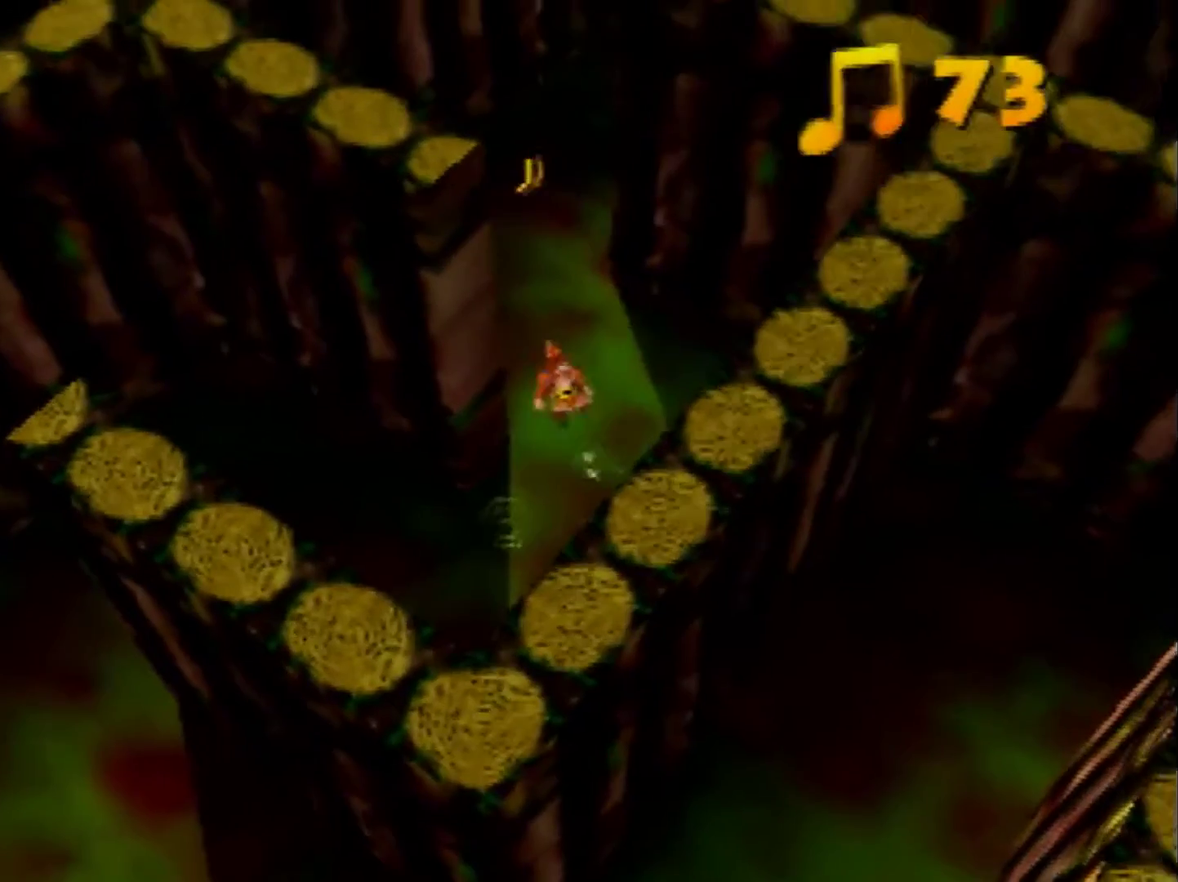
{"buttons": [], "left_stick": "up", "events": []}